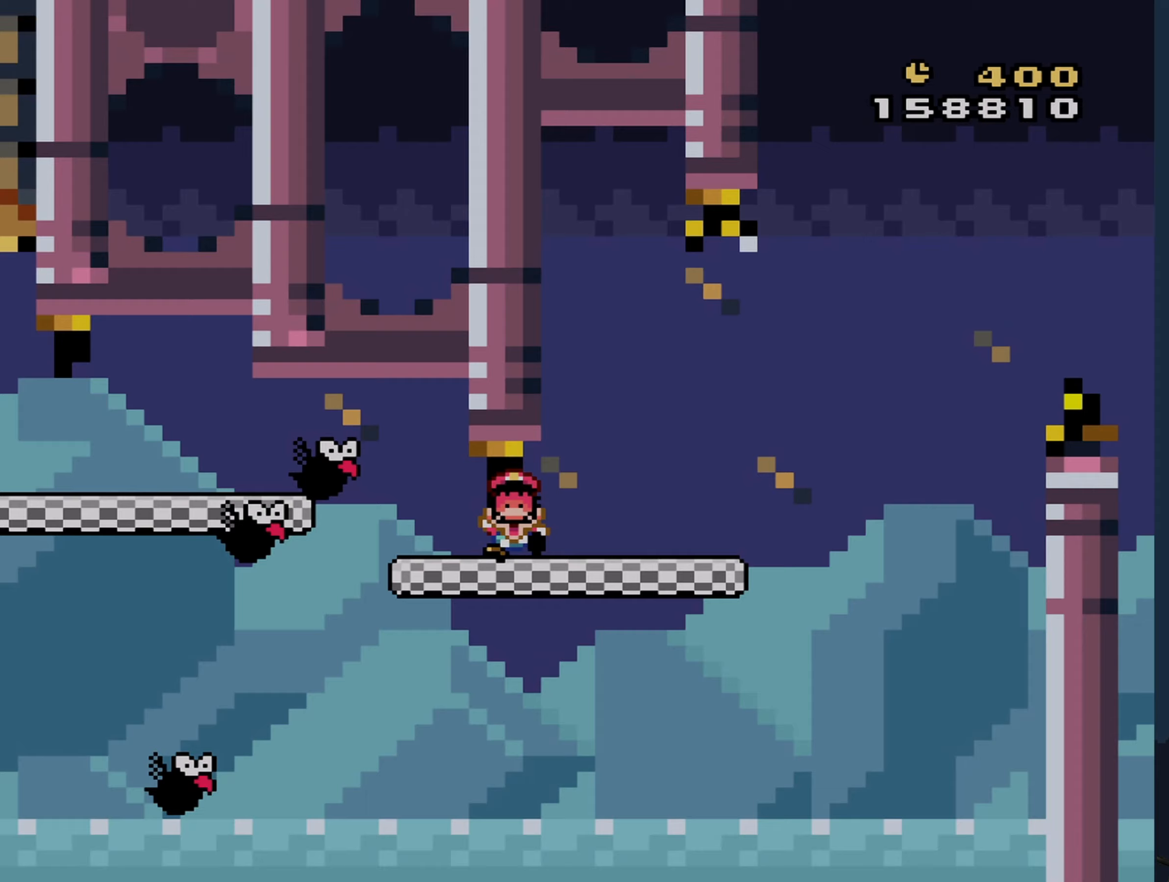
Gameplay with a controller (Nintendo layout); each line is a JSON object with the inputs held at the frame after it (dt_ms = milliseconds from this image to that frame). "events" lists button and stick changes between this image and that frame as [ms after this image, input, new state], when the widget could be followed in between. Not read: L3 R3 Z.
{"dt_ms": 367, "buttons": [], "events": []}
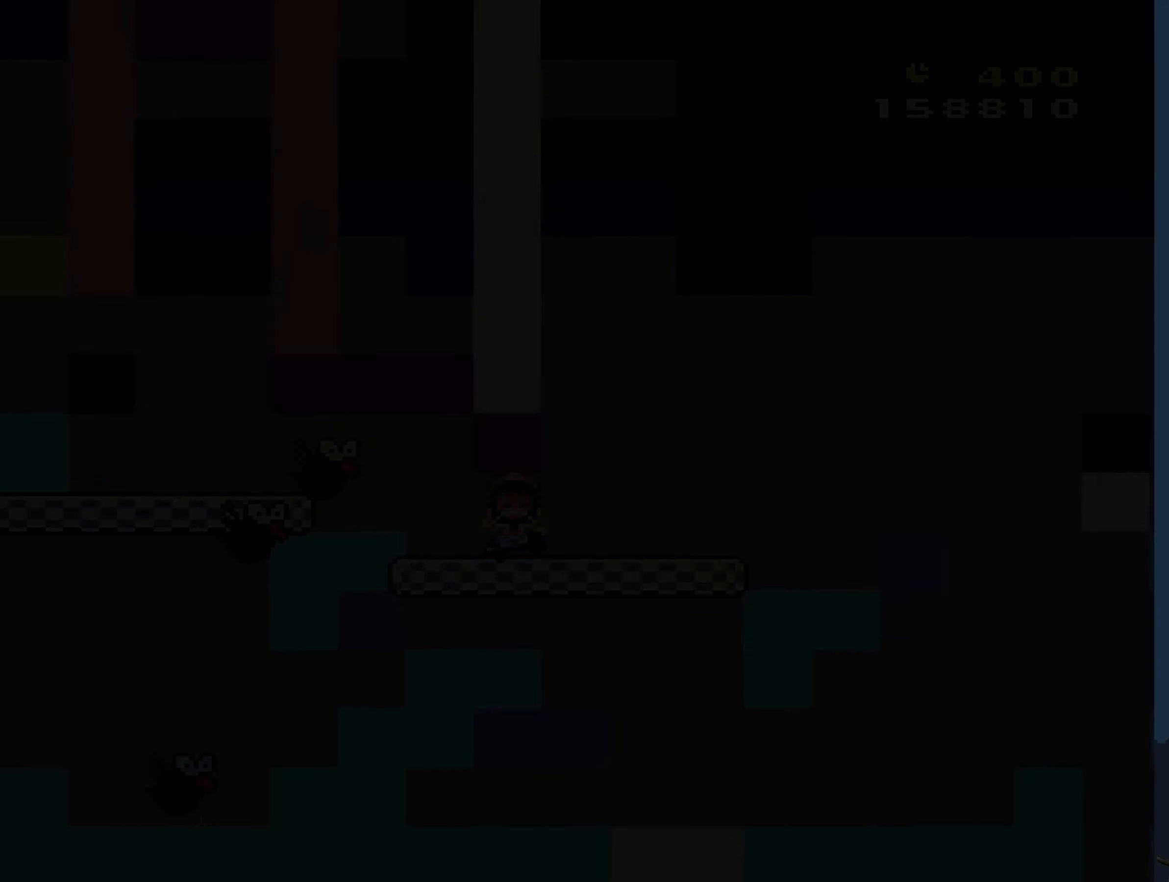
{"dt_ms": 500, "buttons": [], "events": []}
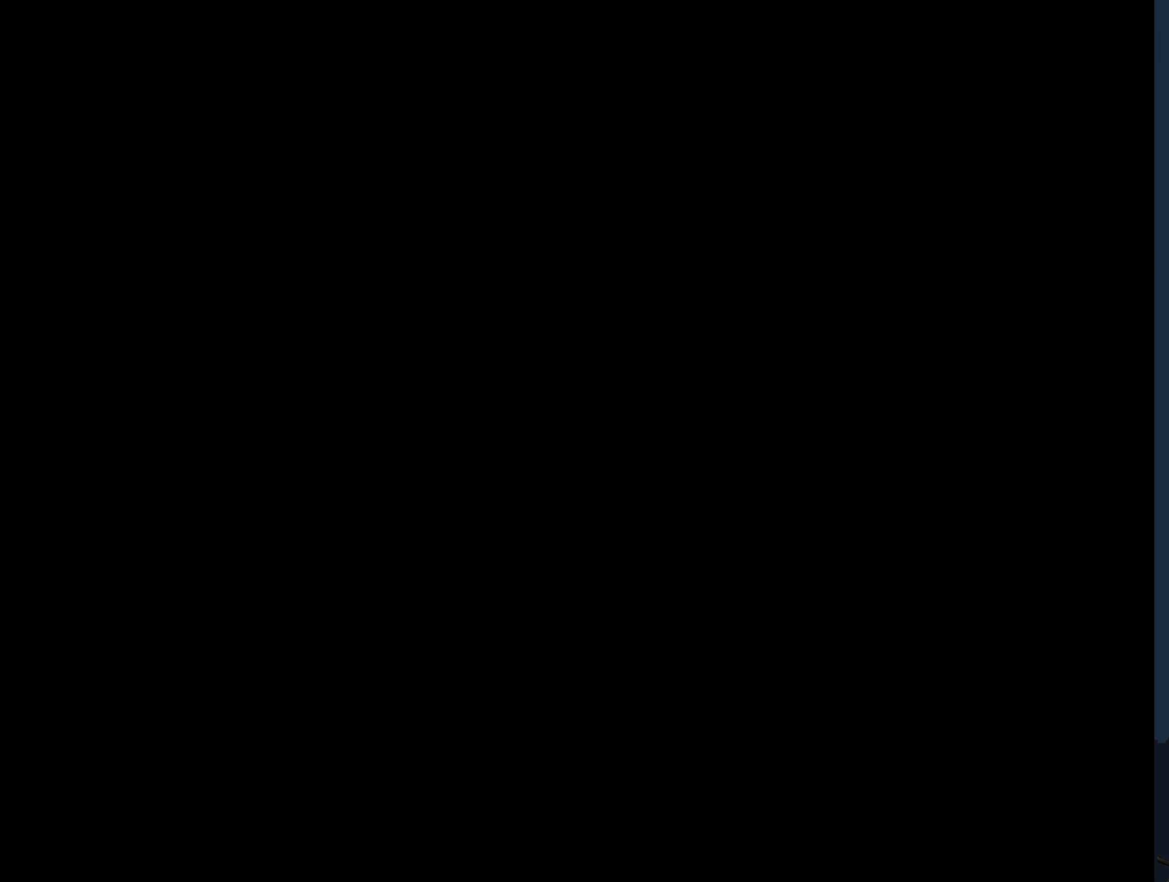
{"dt_ms": 500, "buttons": [], "events": []}
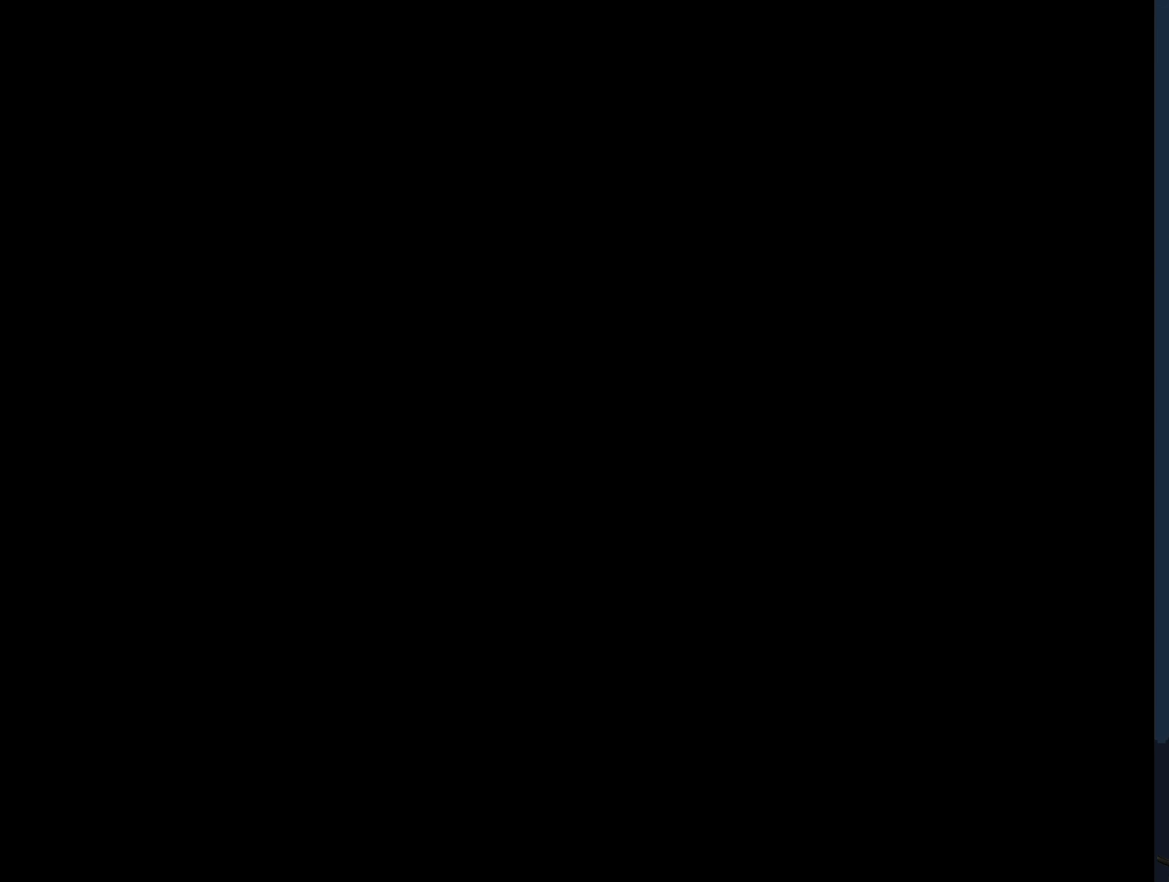
{"dt_ms": 500, "buttons": [], "events": []}
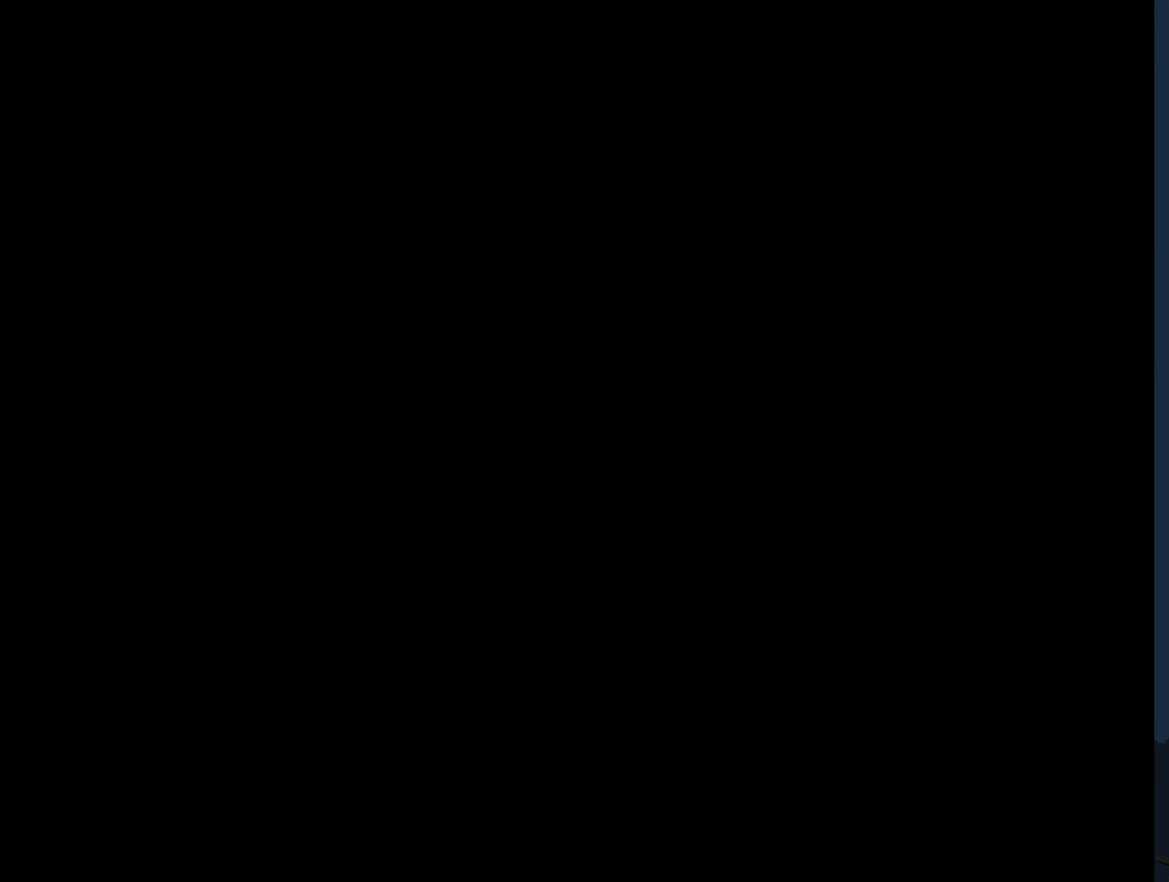
{"dt_ms": 500, "buttons": ["B", "Y"], "events": [[116, "Y", "down"], [433, "B", "down"]]}
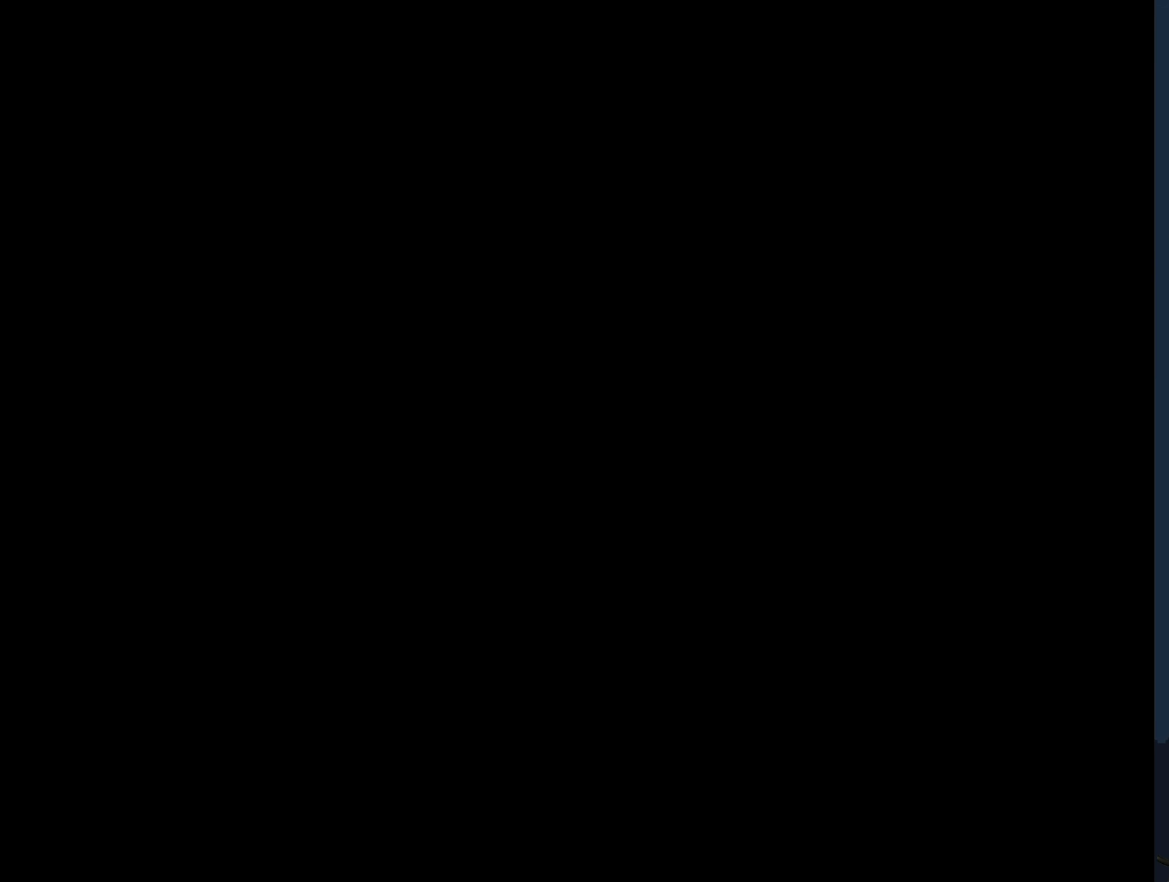
{"dt_ms": 500, "buttons": ["B", "Y", "DPAD_RIGHT"], "events": [[350, "DPAD_RIGHT", "down"]]}
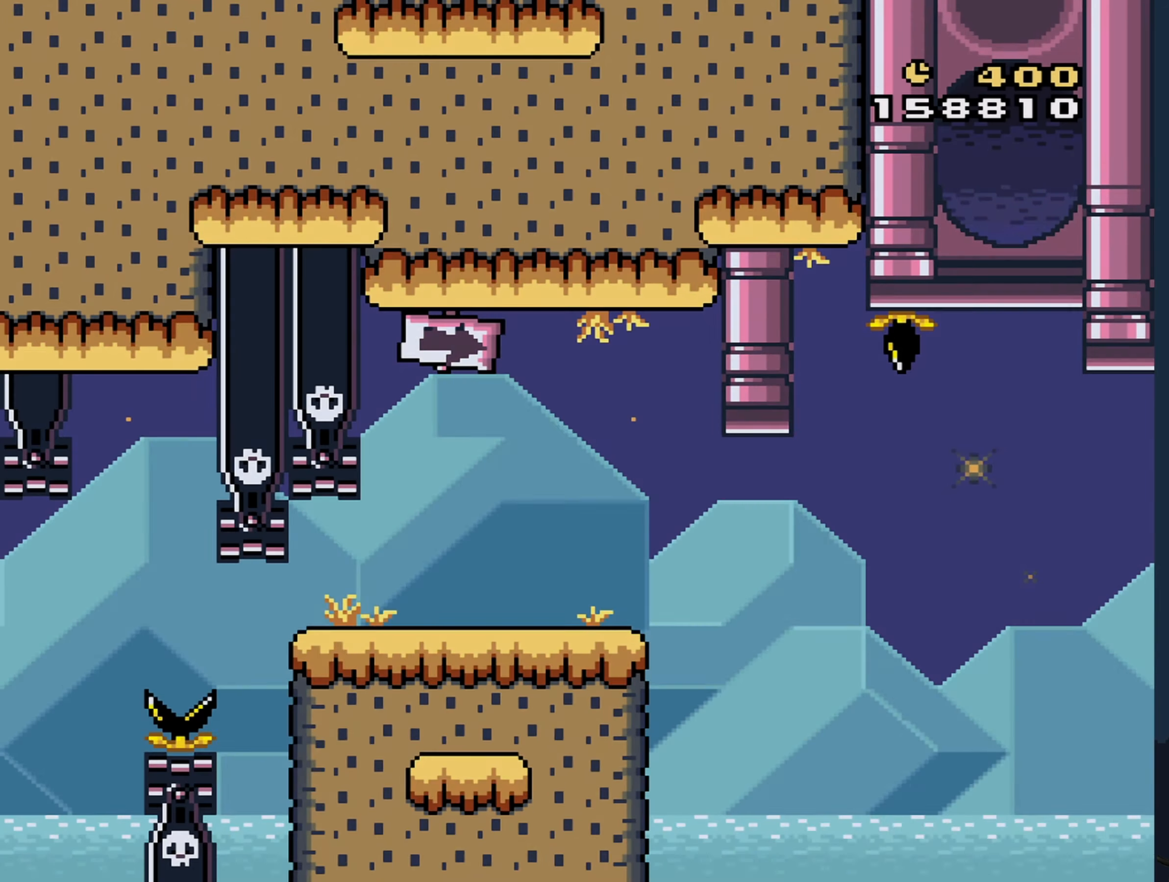
{"dt_ms": 500, "buttons": ["B", "Y", "DPAD_RIGHT"], "events": []}
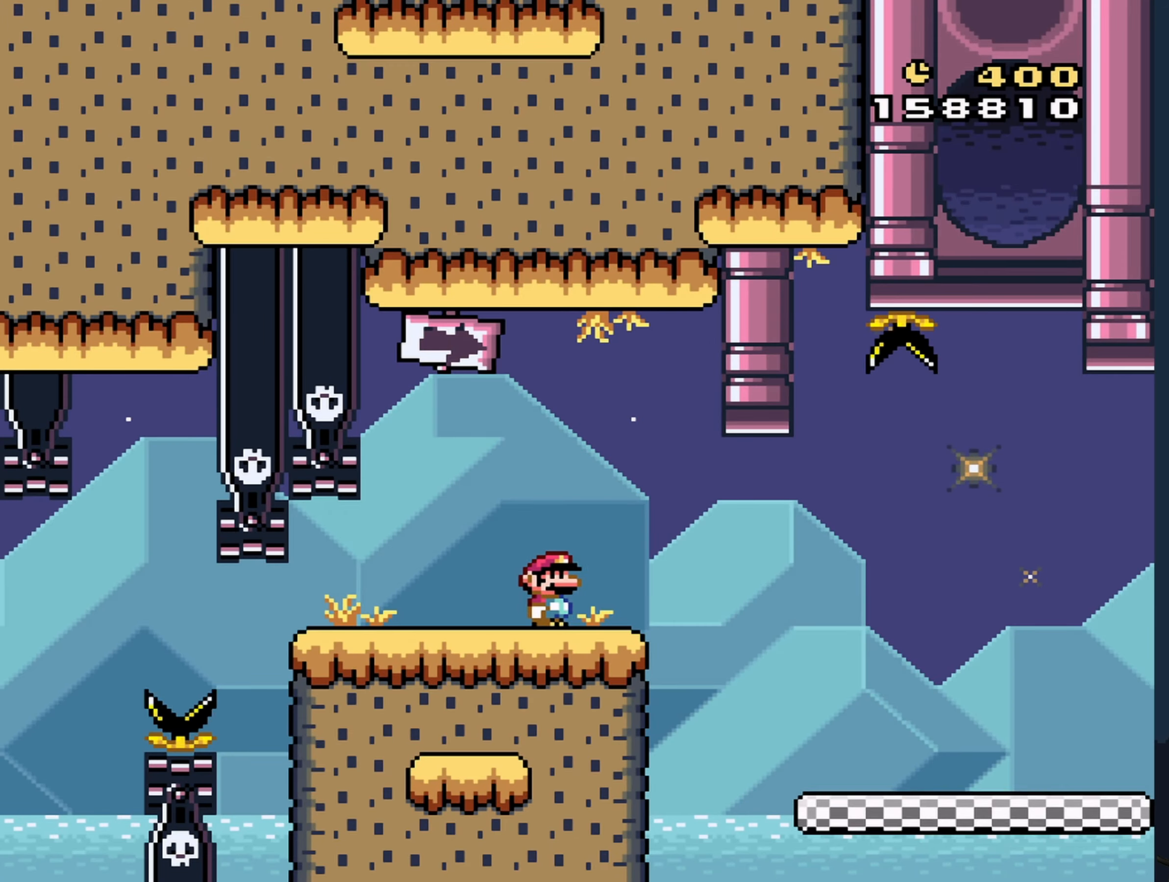
{"dt_ms": 500, "buttons": ["X", "DPAD_RIGHT"], "events": [[500, "B", "up"], [500, "X", "down"], [500, "Y", "up"]]}
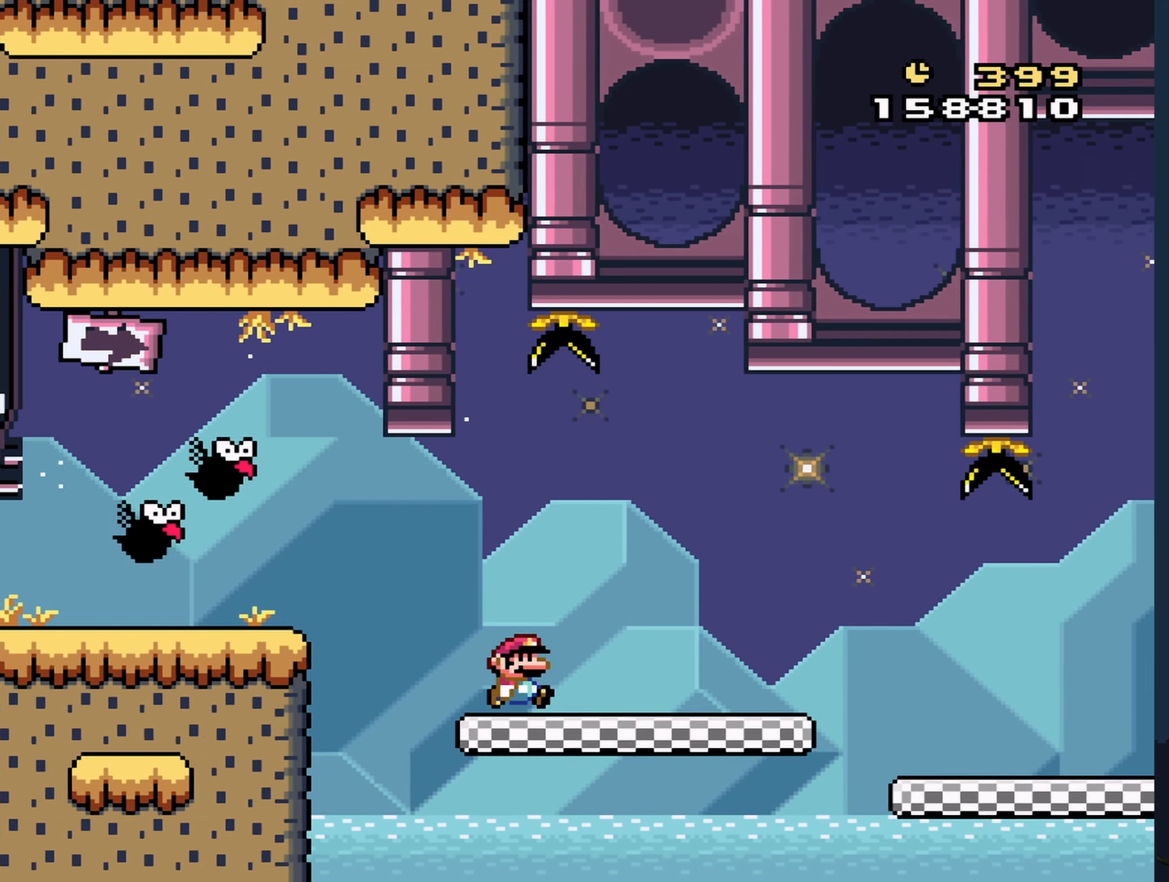
{"dt_ms": 500, "buttons": ["Y", "DPAD_RIGHT"], "events": [[450, "Y", "down"], [483, "X", "up"]]}
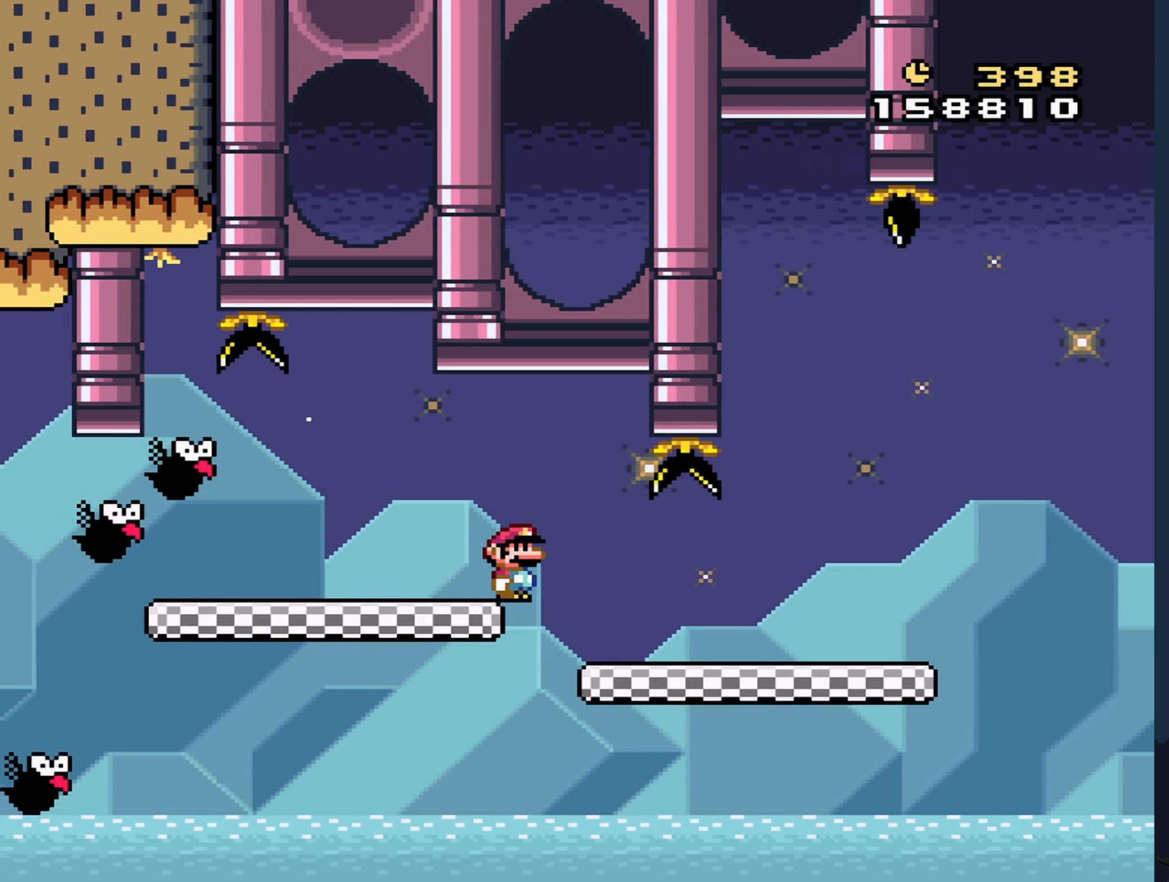
{"dt_ms": 500, "buttons": ["DPAD_RIGHT"], "events": [[450, "Y", "up"]]}